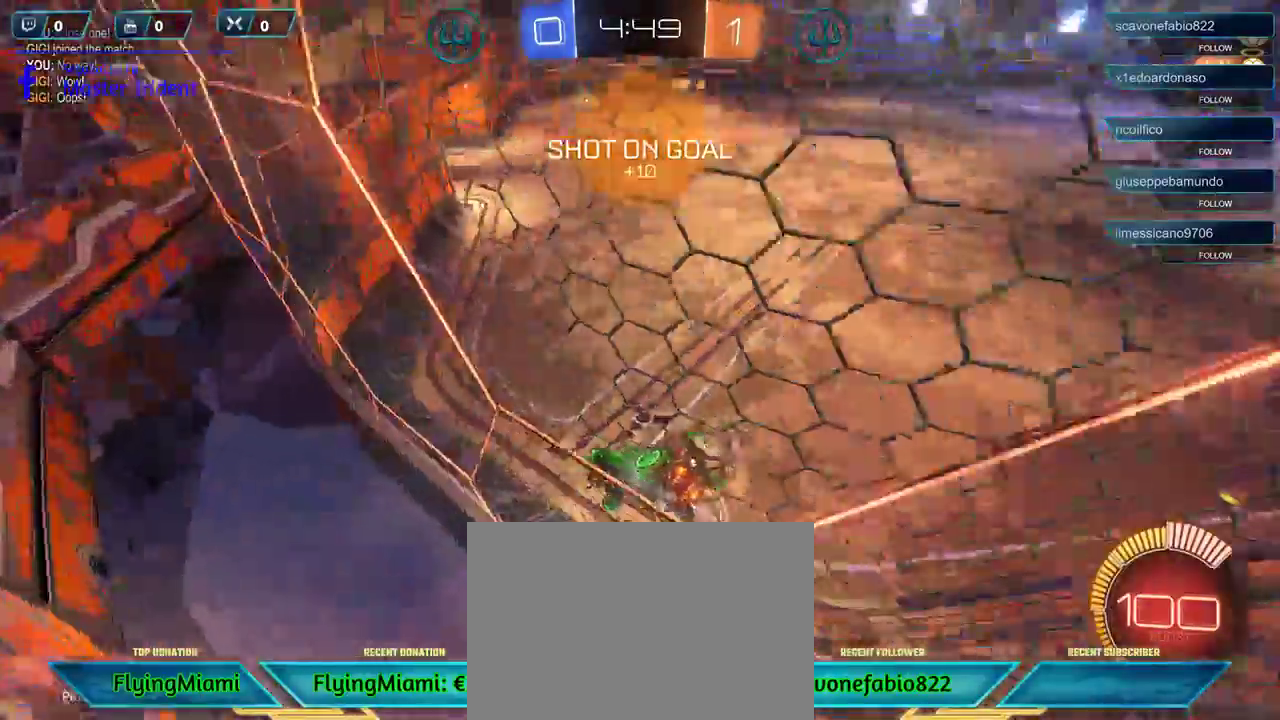
Gameplay with a controller (Xbox layout); each line is a JSON object with the inputs held at the frame after it. "events" lists button and stick changes between this image and that frame as [ms after this image, input, new state], when the widget could be followed in between.
{"buttons": ["R2"], "left_stick": "right", "right_stick": "center", "events": []}
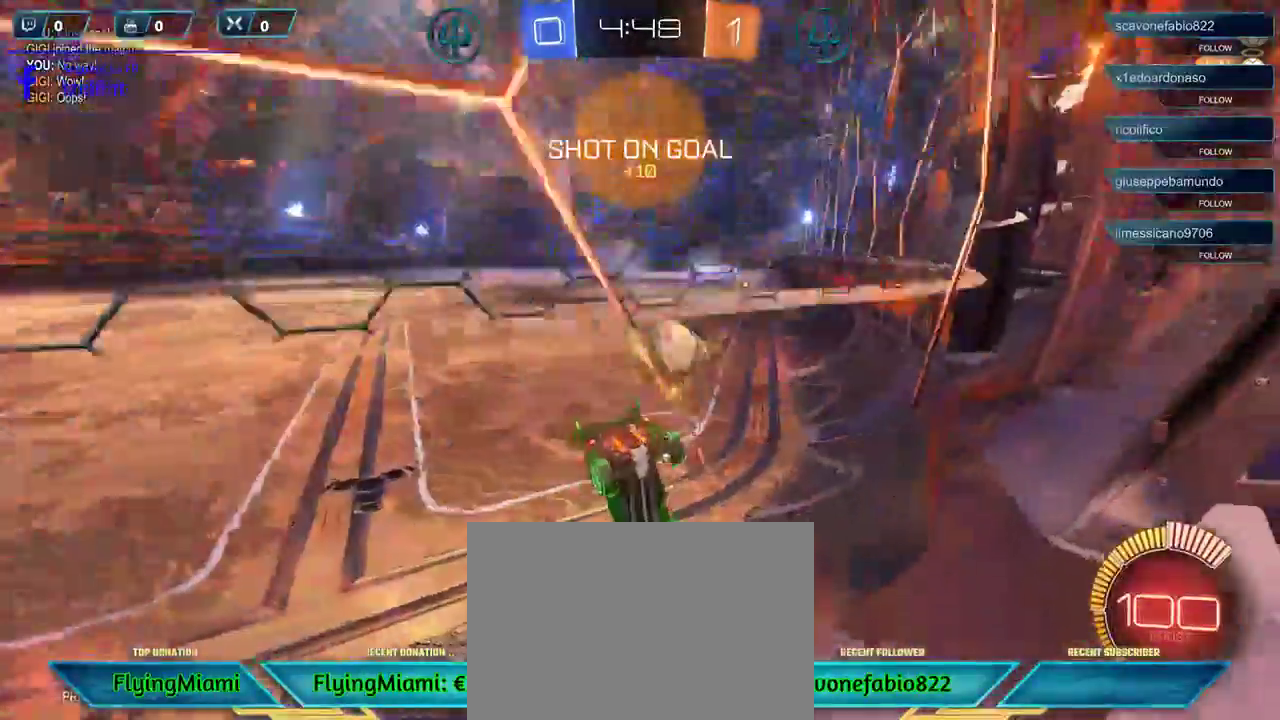
{"buttons": ["R2"], "left_stick": "center", "right_stick": "center", "events": [[350, "left_stick", "center"], [383, "R1", "down"], [450, "R1", "up"]]}
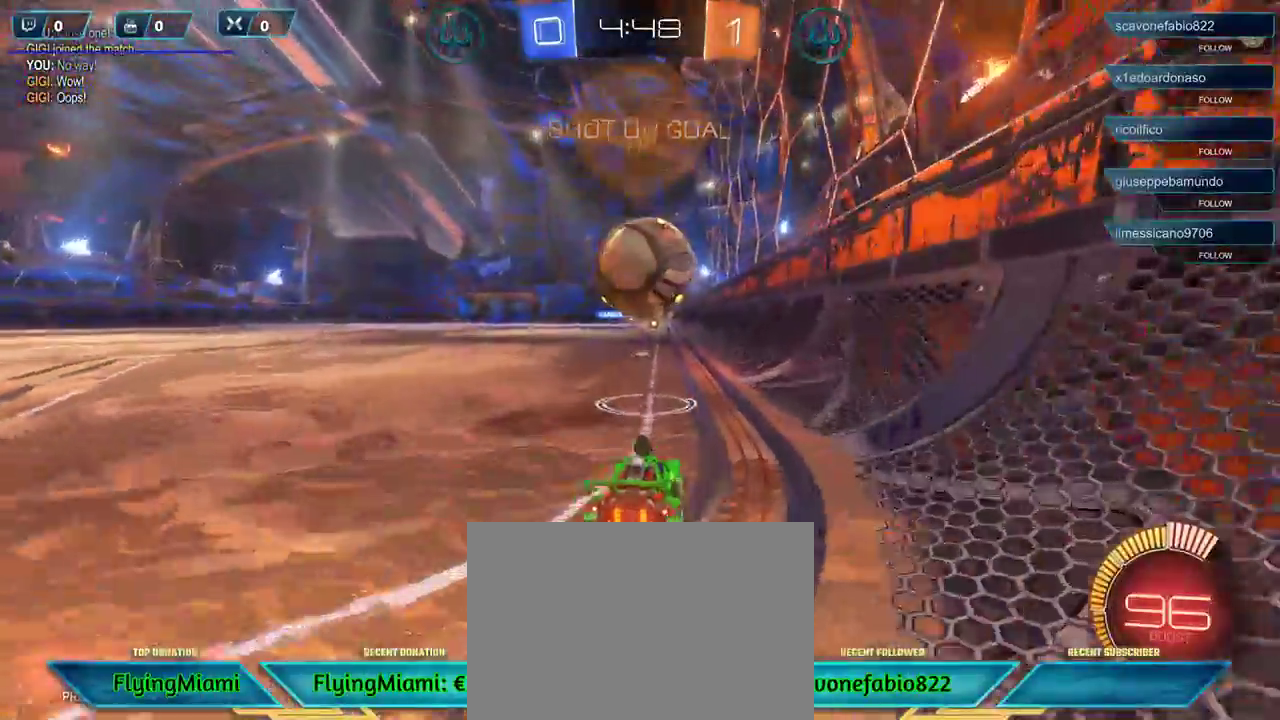
{"buttons": ["A"], "left_stick": "down-left", "right_stick": "center", "events": [[350, "R2", "up"], [367, "left_stick", "down-left"], [450, "A", "down"]]}
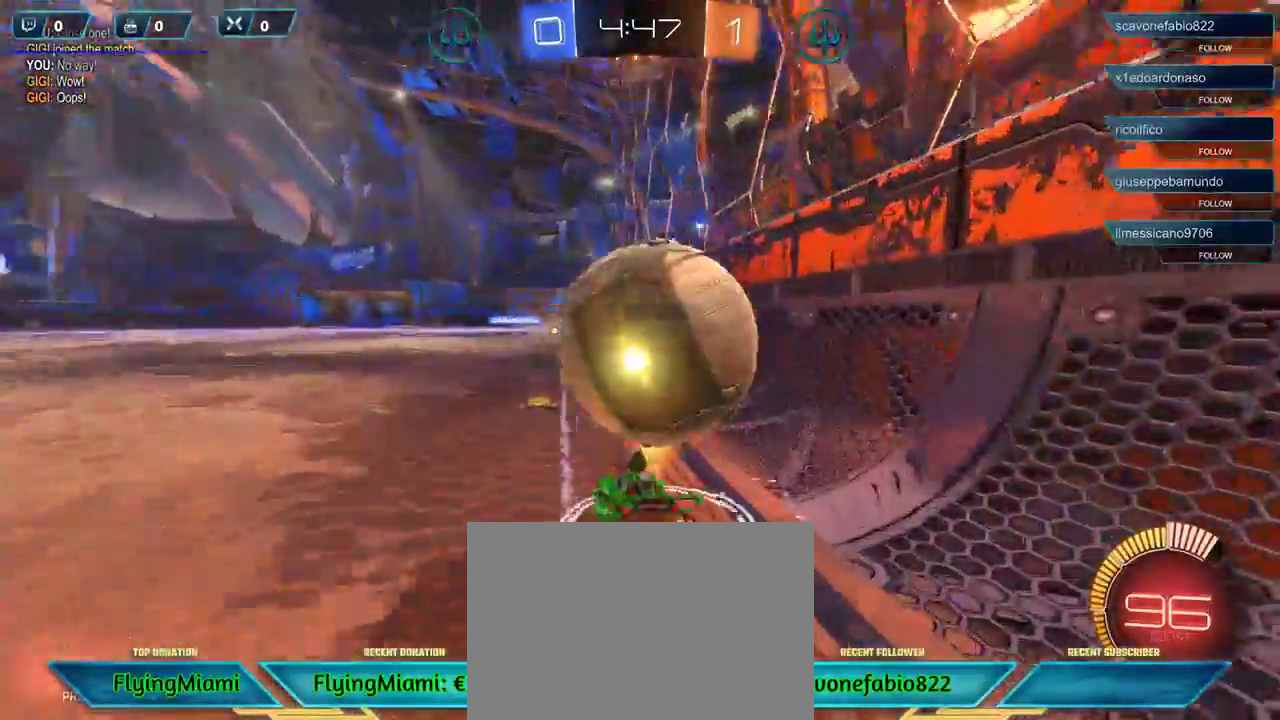
{"buttons": ["A"], "left_stick": "down-left", "right_stick": "center", "events": [[50, "A", "up"], [450, "A", "down"]]}
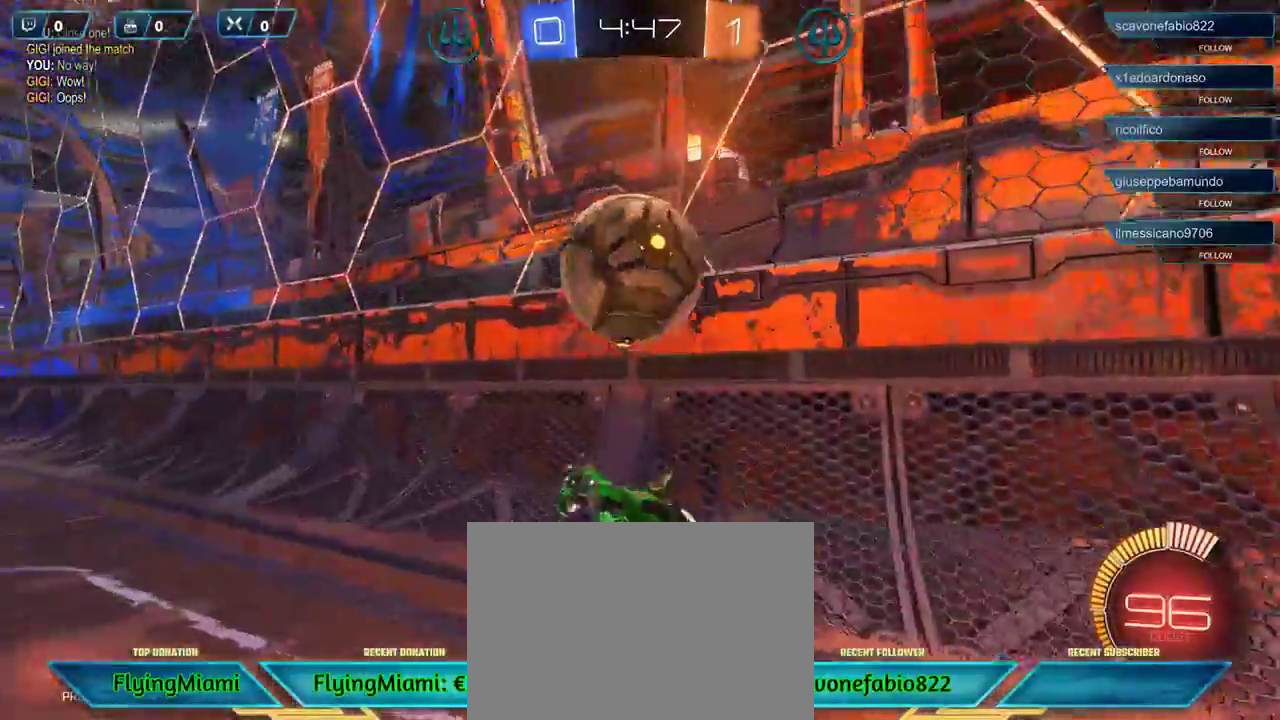
{"buttons": ["R2"], "left_stick": "down-left", "right_stick": "center", "events": [[50, "A", "up"], [417, "R2", "down"]]}
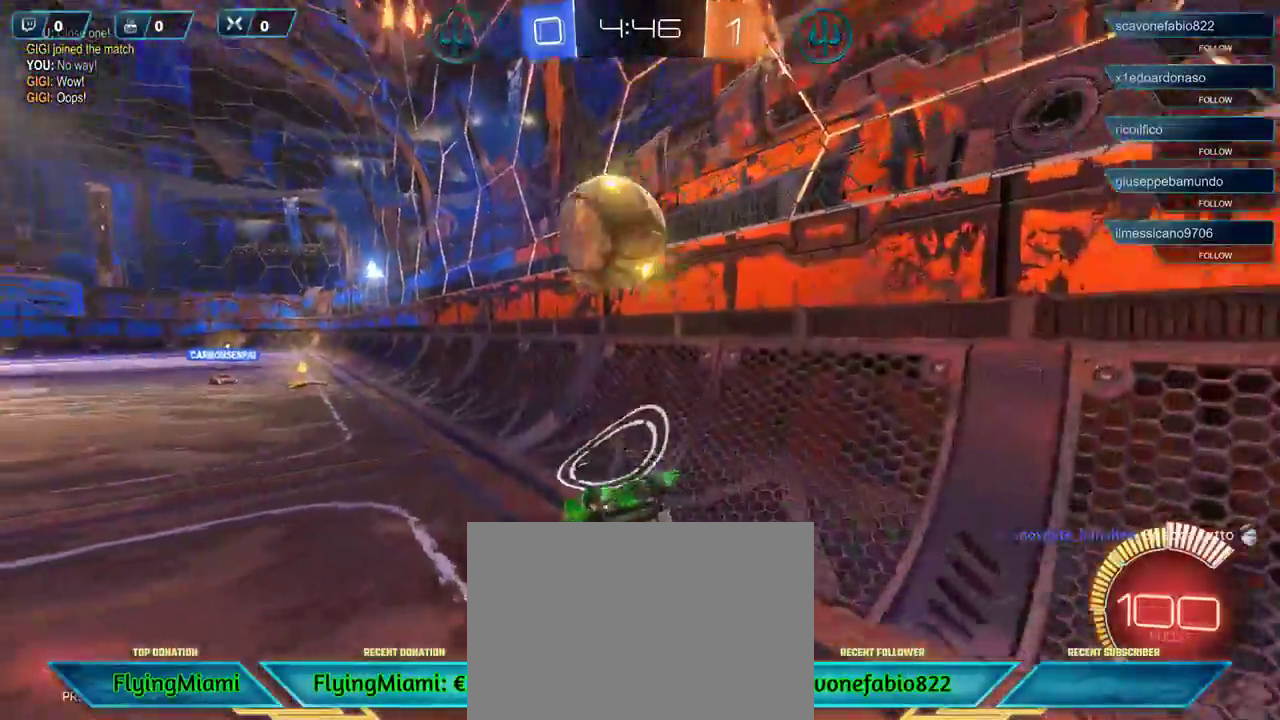
{"buttons": ["R2"], "left_stick": "center", "right_stick": "center", "events": [[450, "left_stick", "center"]]}
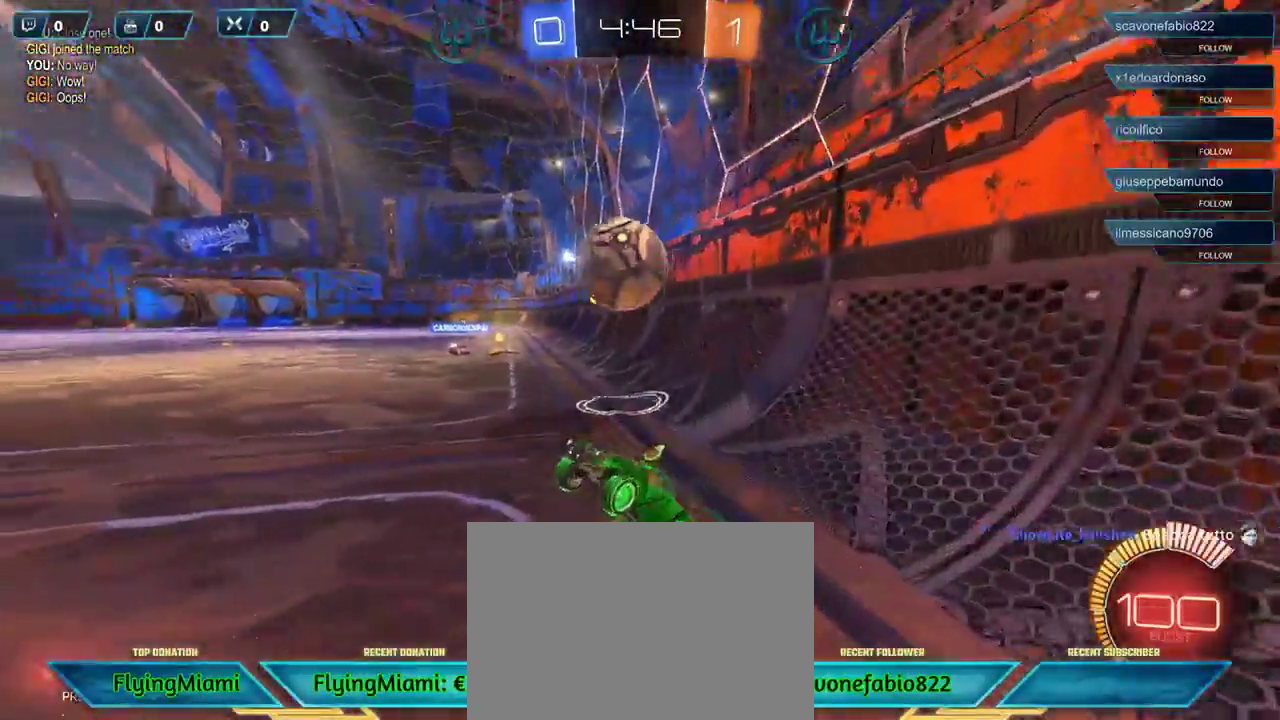
{"buttons": ["R2"], "left_stick": "center", "right_stick": "center", "events": [[50, "left_stick", "right"], [317, "left_stick", "center"]]}
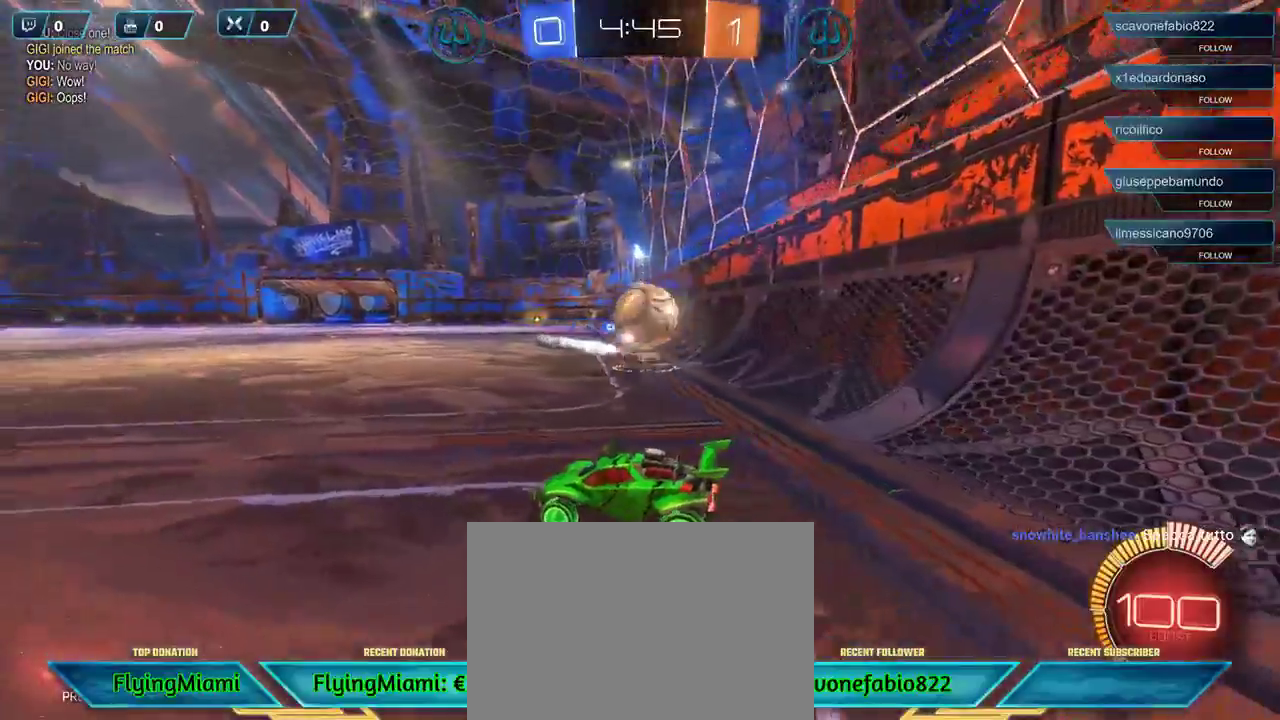
{"buttons": ["R2"], "left_stick": "center", "right_stick": "center", "events": []}
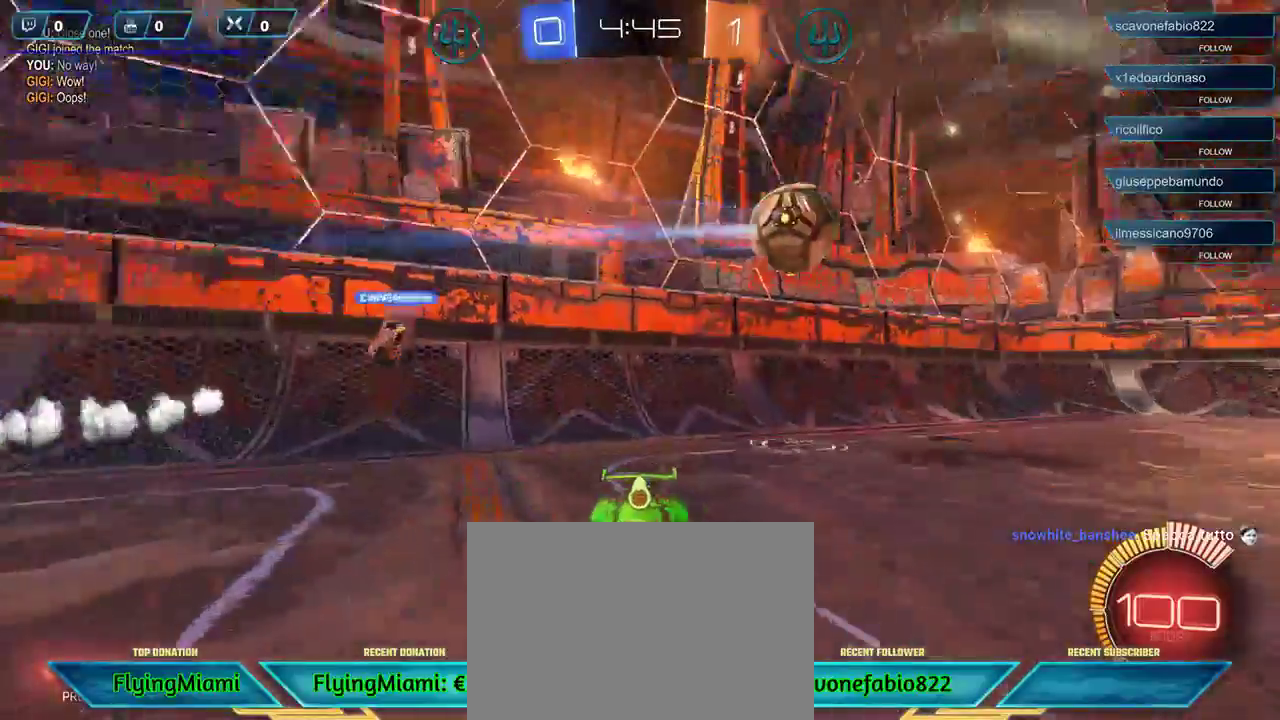
{"buttons": ["R2"], "left_stick": "center", "right_stick": "center", "events": [[83, "left_stick", "left"], [350, "left_stick", "center"]]}
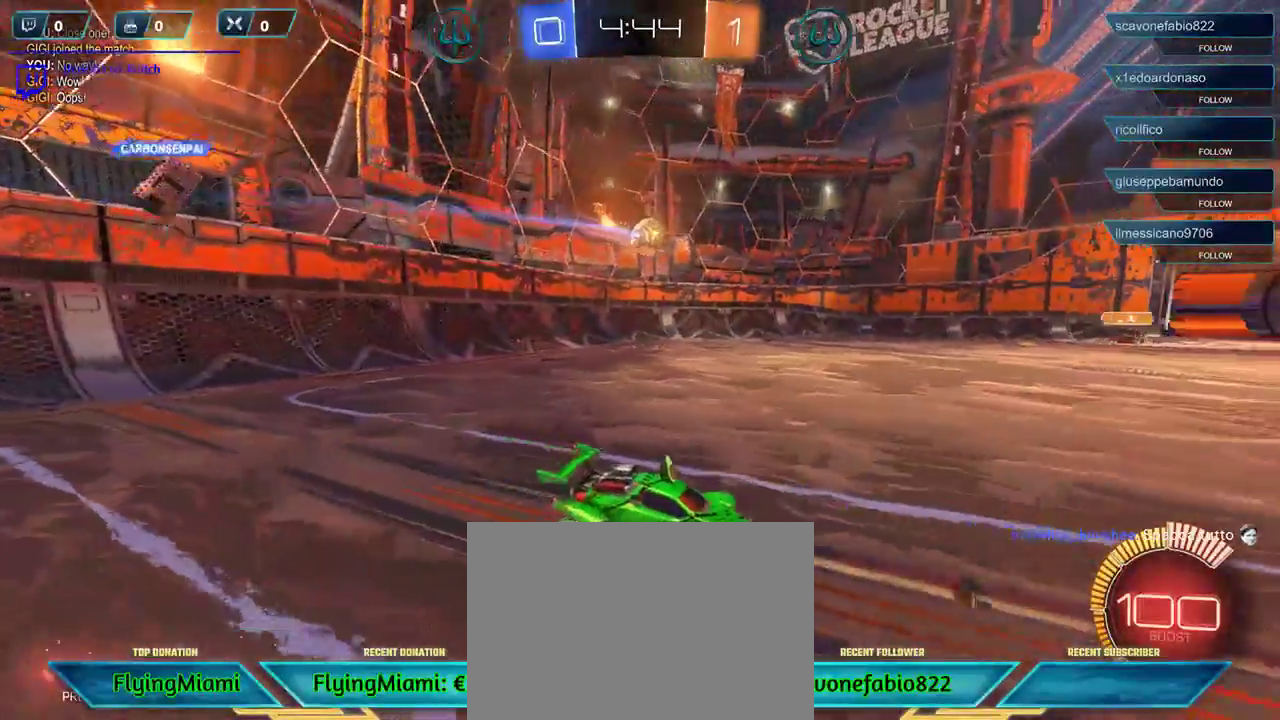
{"buttons": ["R2"], "left_stick": "right", "right_stick": "center", "events": [[183, "left_stick", "right"]]}
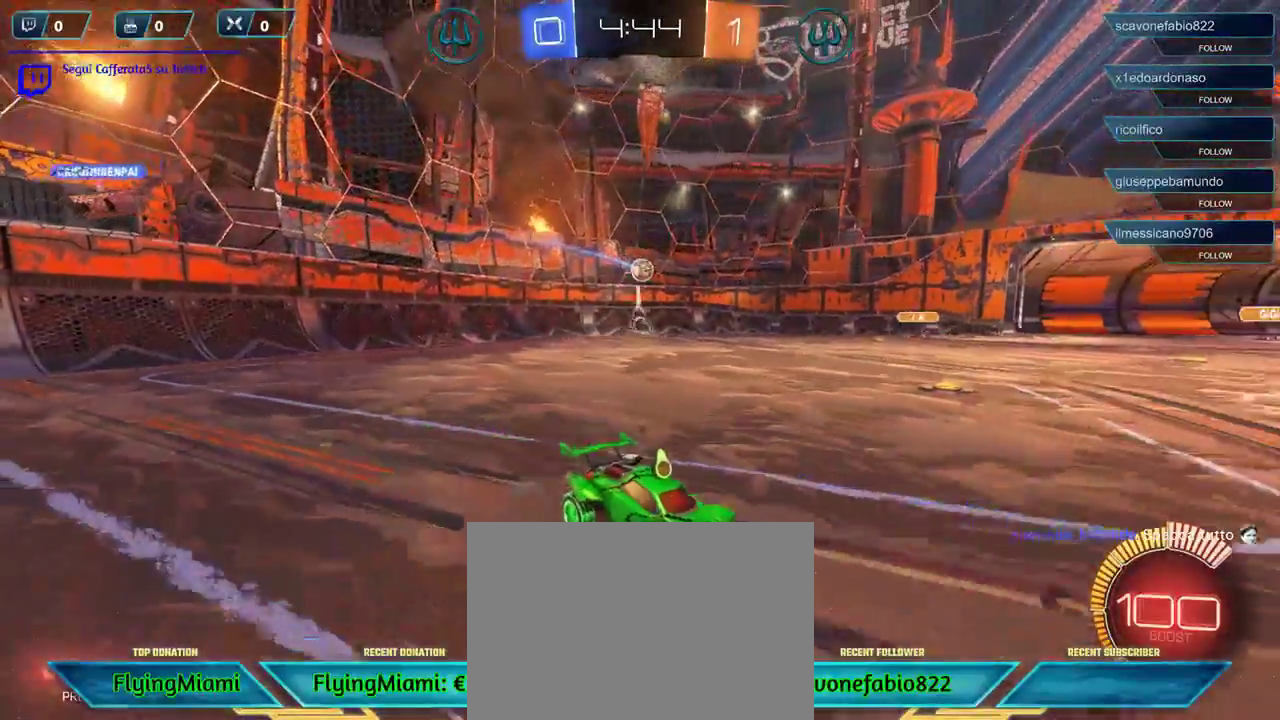
{"buttons": ["X", "R2"], "left_stick": "right", "right_stick": "center", "events": [[383, "X", "down"]]}
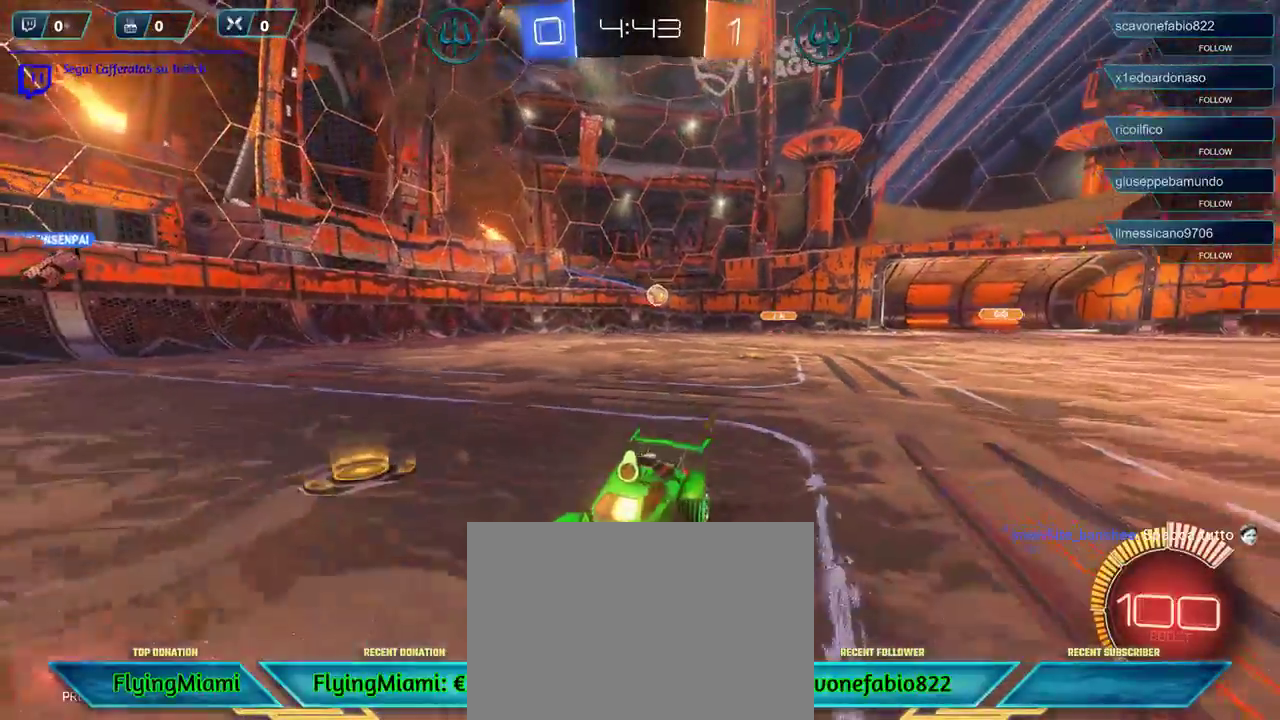
{"buttons": ["R2"], "left_stick": "right", "right_stick": "center", "events": [[417, "X", "up"]]}
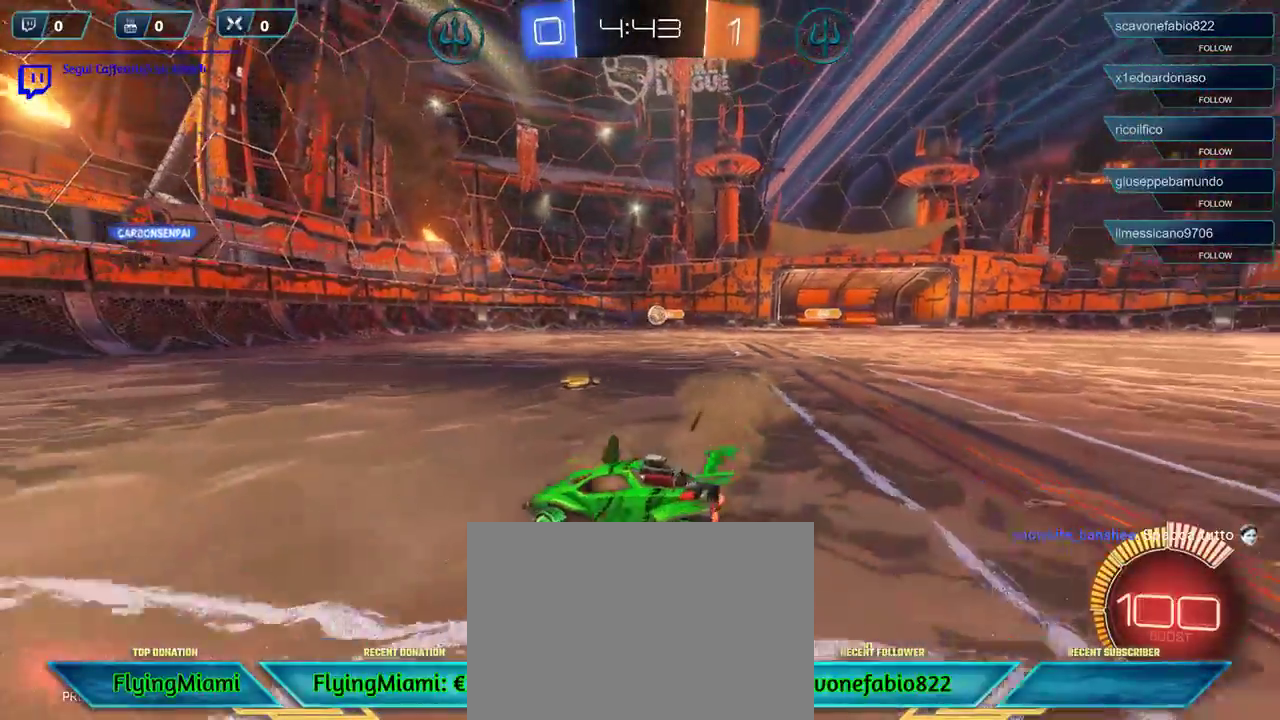
{"buttons": ["R2"], "left_stick": "left", "right_stick": "center", "events": [[483, "left_stick", "left"]]}
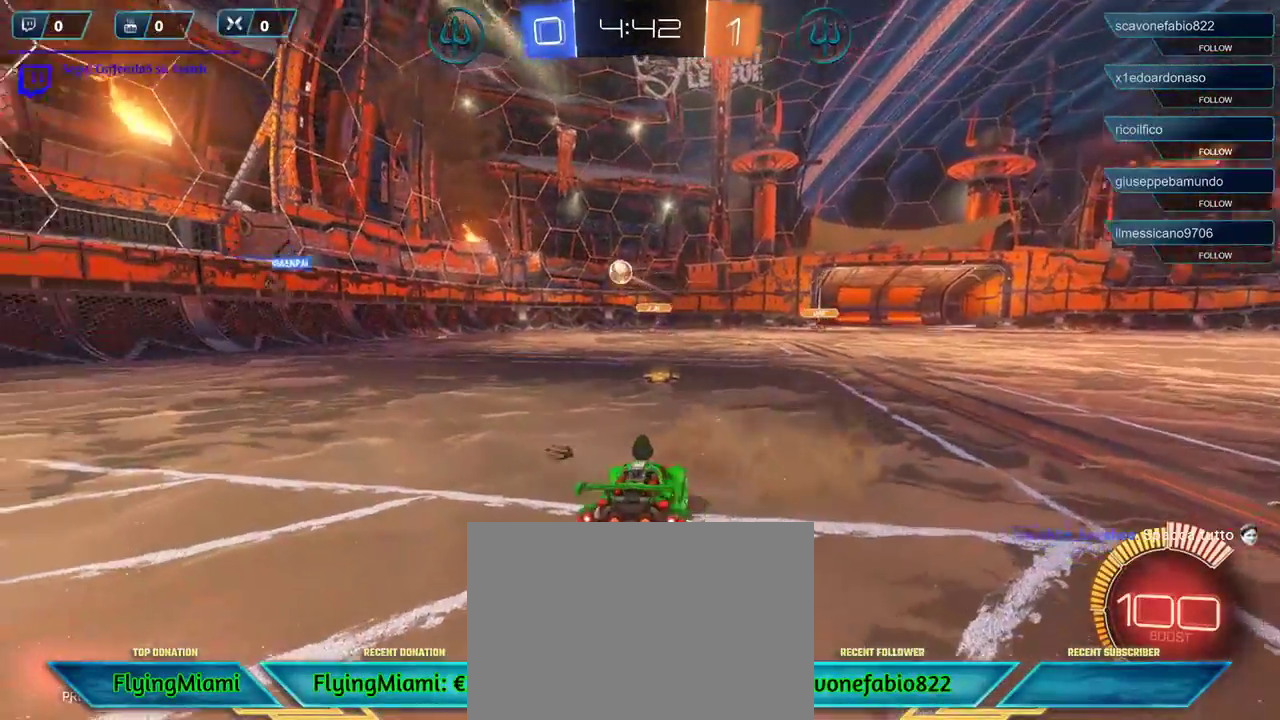
{"buttons": [], "left_stick": "left", "right_stick": "center", "events": [[450, "R2", "up"]]}
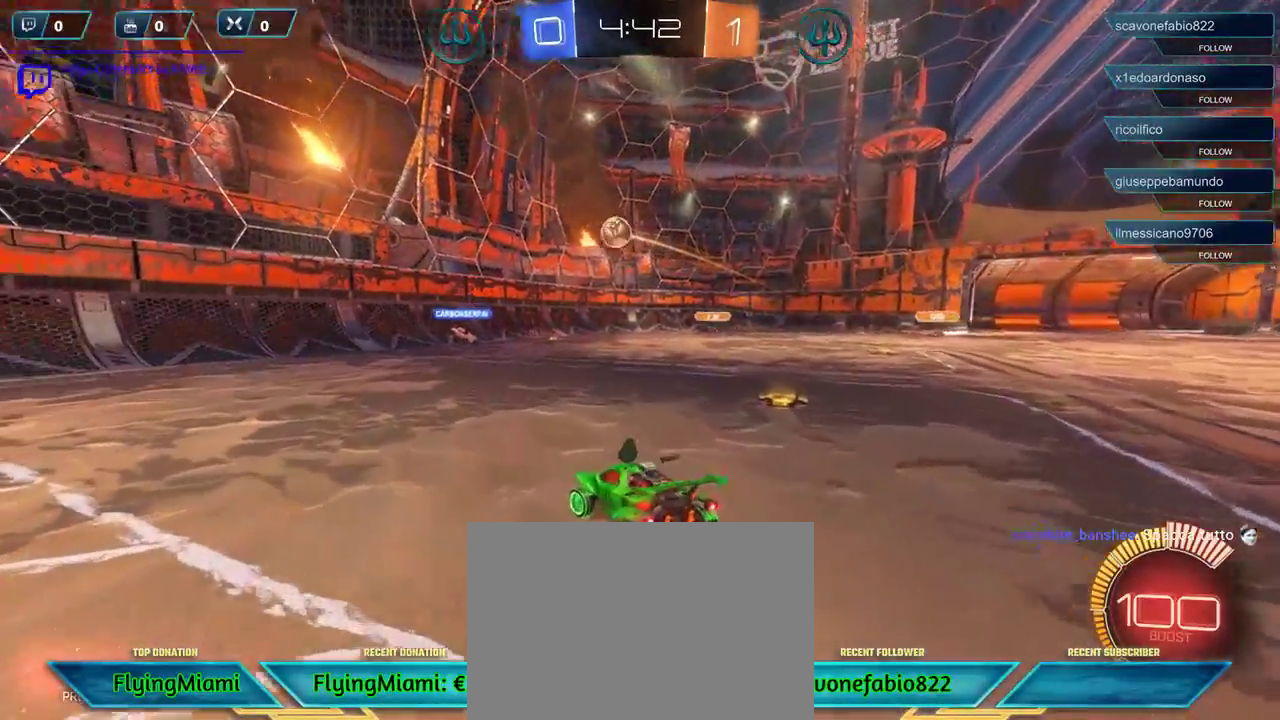
{"buttons": ["R2"], "left_stick": "left", "right_stick": "center", "events": [[183, "R2", "down"]]}
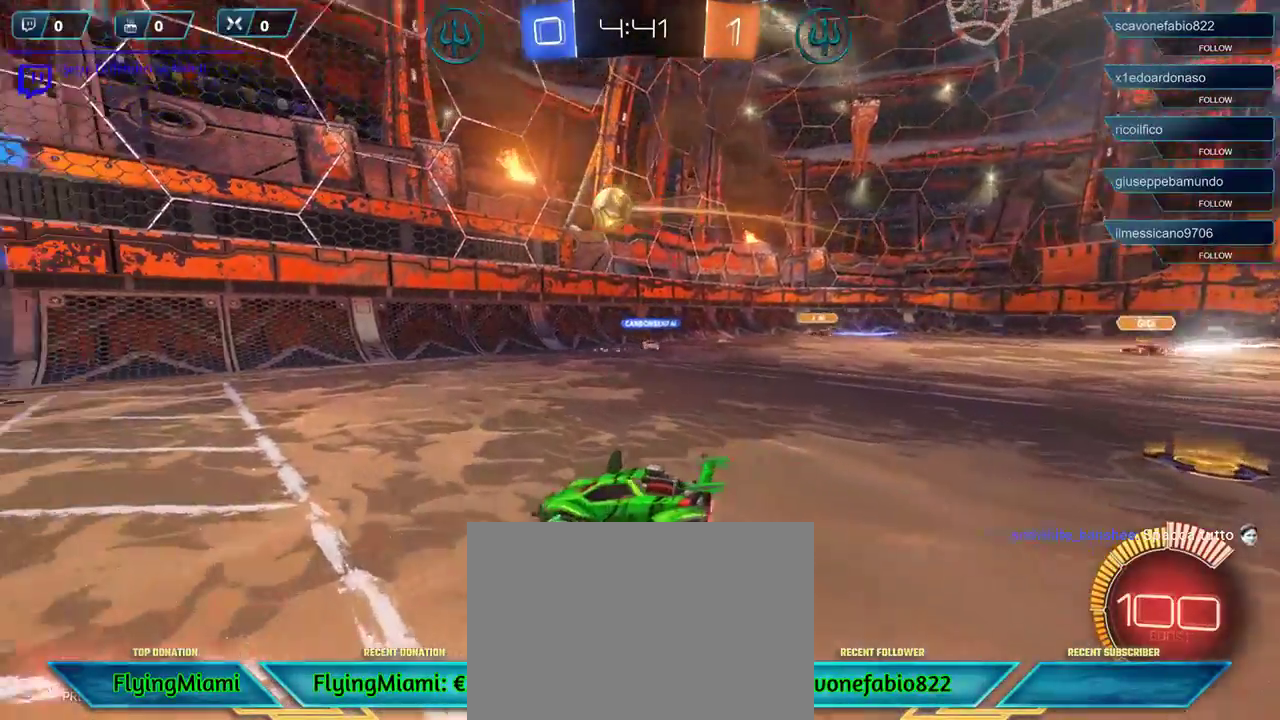
{"buttons": ["R2"], "left_stick": "right", "right_stick": "center", "events": [[150, "left_stick", "center"], [483, "left_stick", "right"]]}
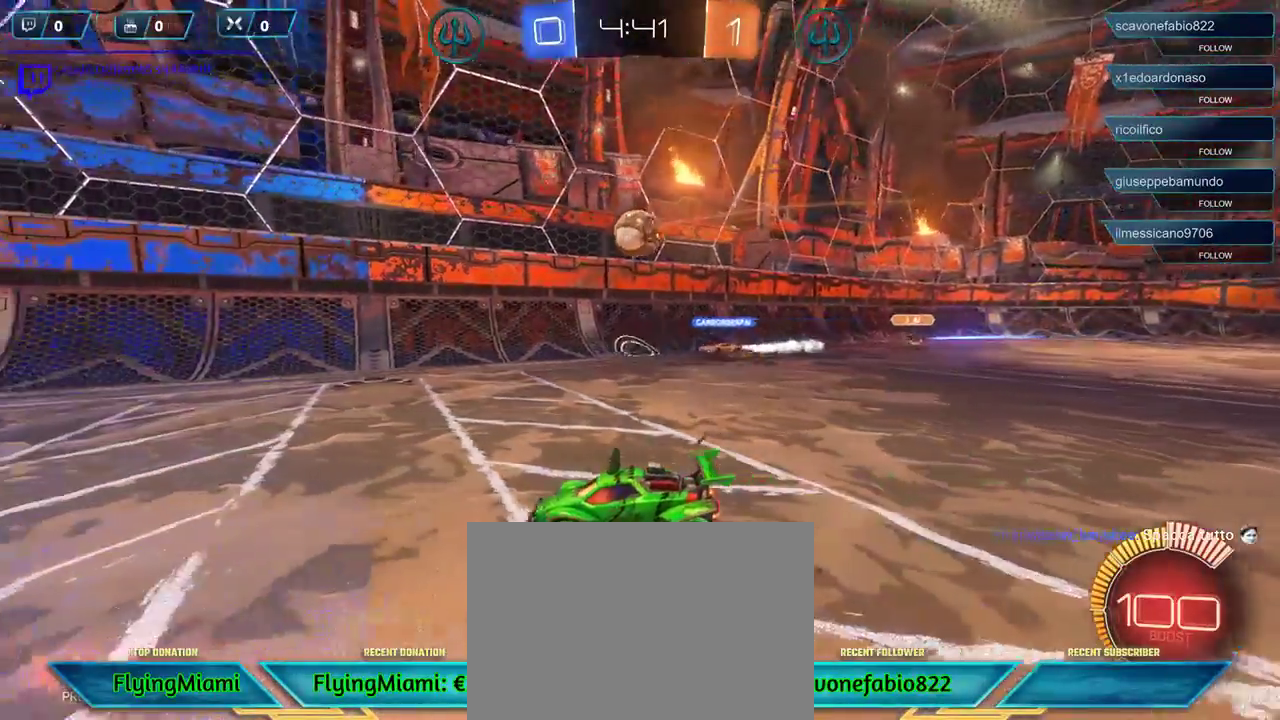
{"buttons": ["A", "R1"], "left_stick": "down-right", "right_stick": "center", "events": [[17, "R2", "up"], [433, "left_stick", "down-right"], [483, "A", "down"], [483, "R1", "down"]]}
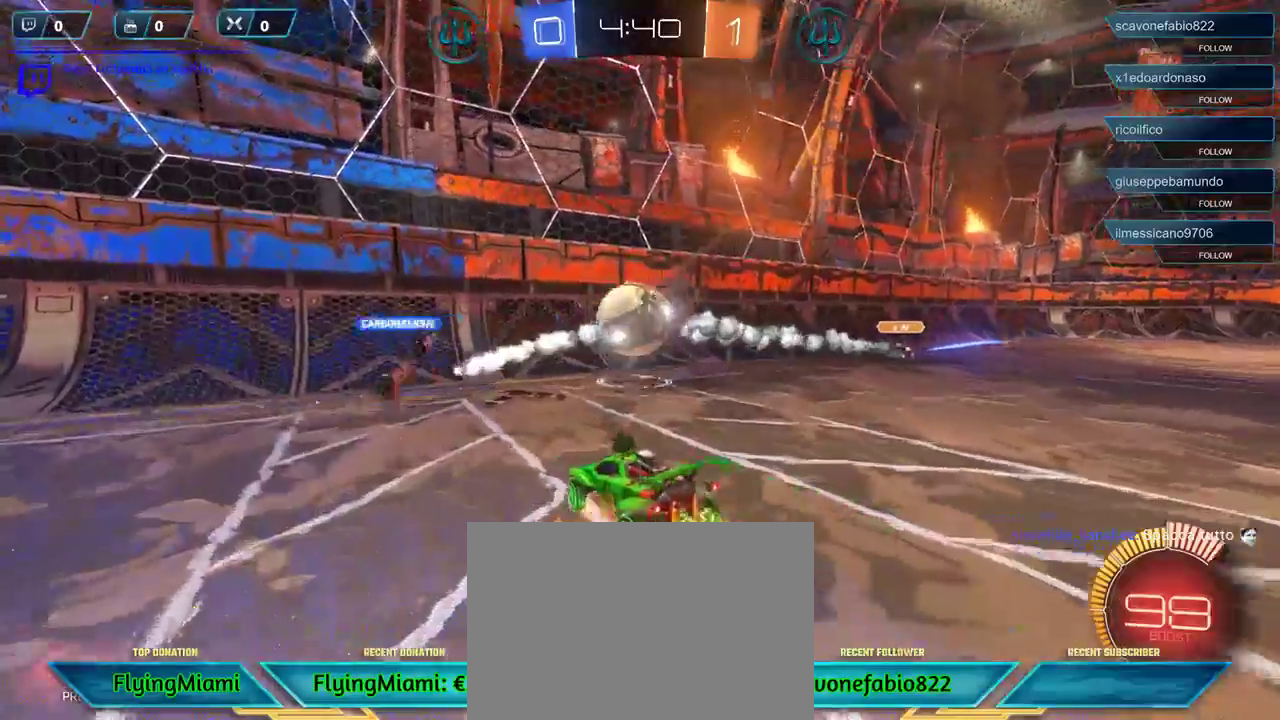
{"buttons": ["A"], "left_stick": "up", "right_stick": "center", "events": [[17, "left_stick", "down"], [150, "A", "up"], [150, "R1", "up"], [217, "left_stick", "up-right"], [317, "A", "down"], [417, "A", "up"], [417, "left_stick", "up"], [450, "A", "down"]]}
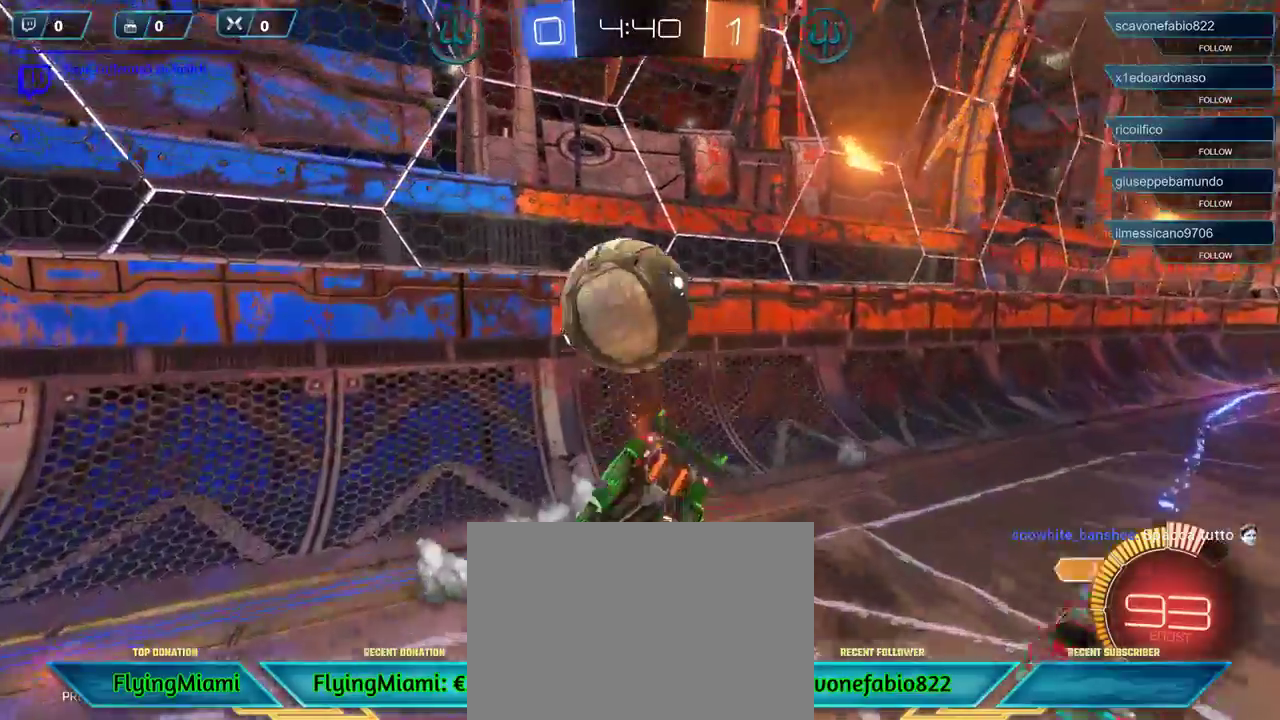
{"buttons": ["R2"], "left_stick": "left", "right_stick": "center", "events": [[50, "A", "up"], [250, "R2", "down"], [250, "left_stick", "up-left"], [417, "left_stick", "left"]]}
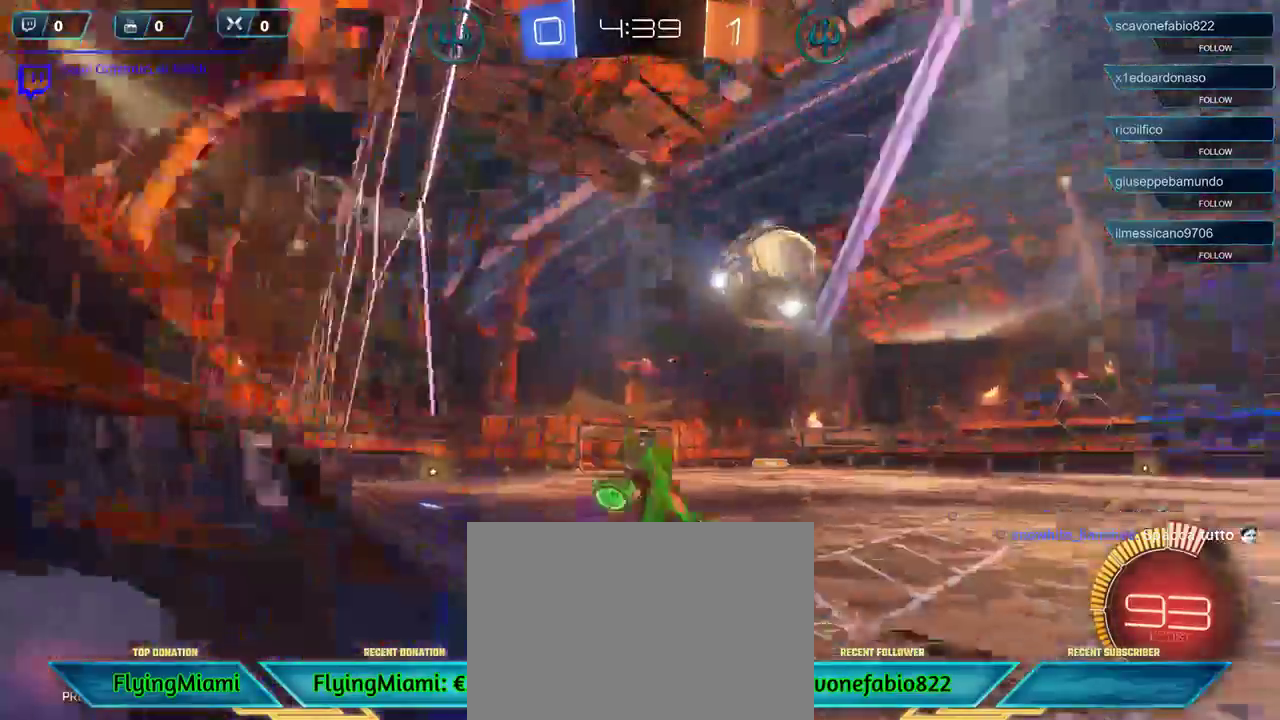
{"buttons": ["R2"], "left_stick": "left", "right_stick": "center", "events": []}
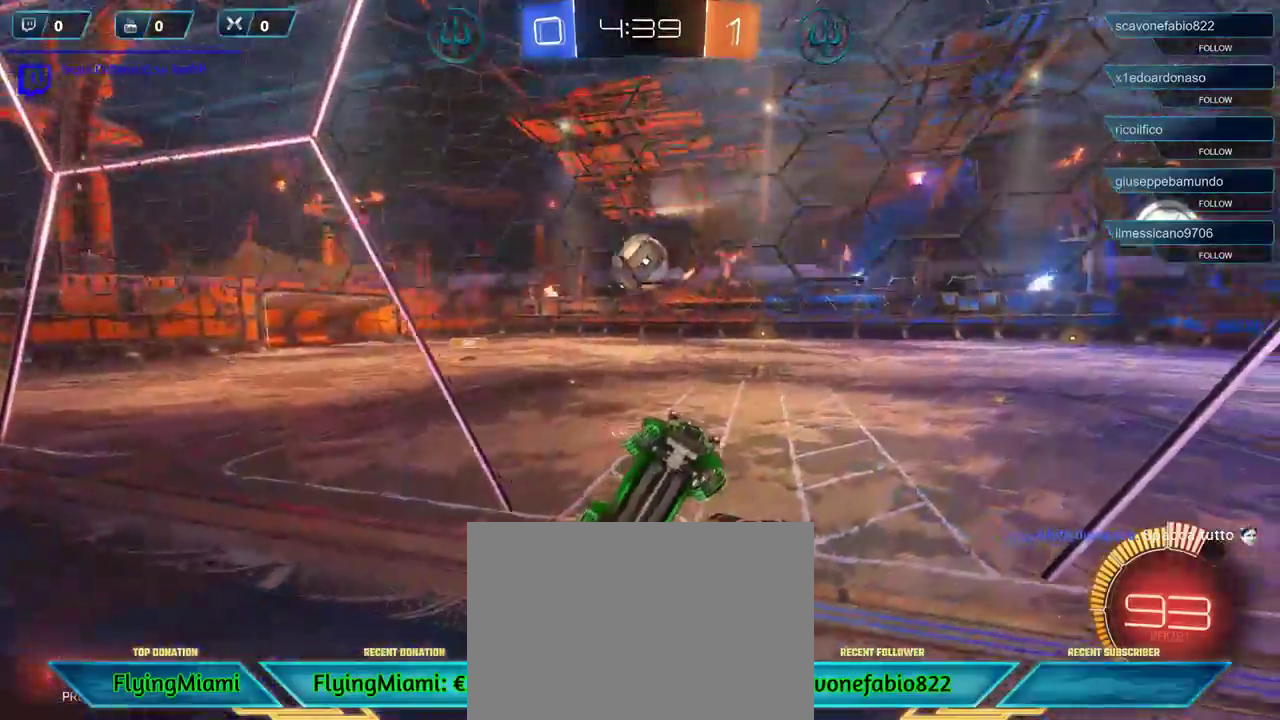
{"buttons": ["R2"], "left_stick": "left", "right_stick": "center", "events": []}
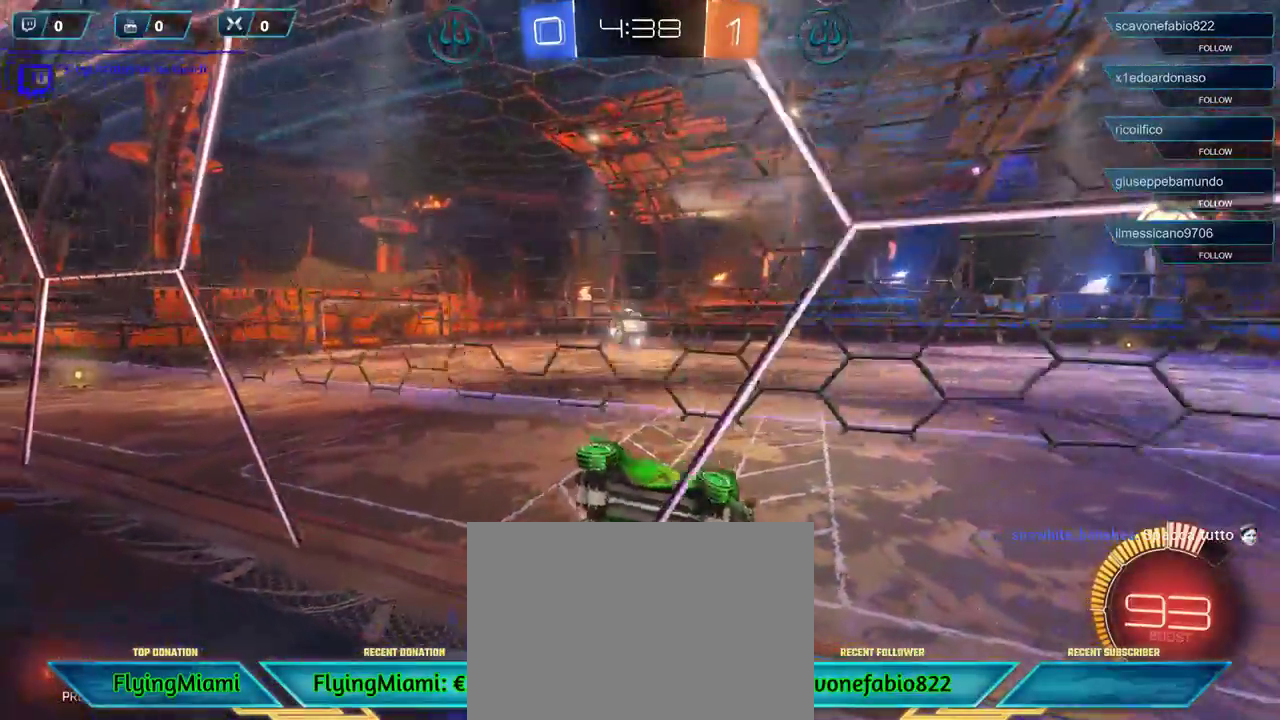
{"buttons": ["R2"], "left_stick": "center", "right_stick": "center", "events": [[150, "left_stick", "center"]]}
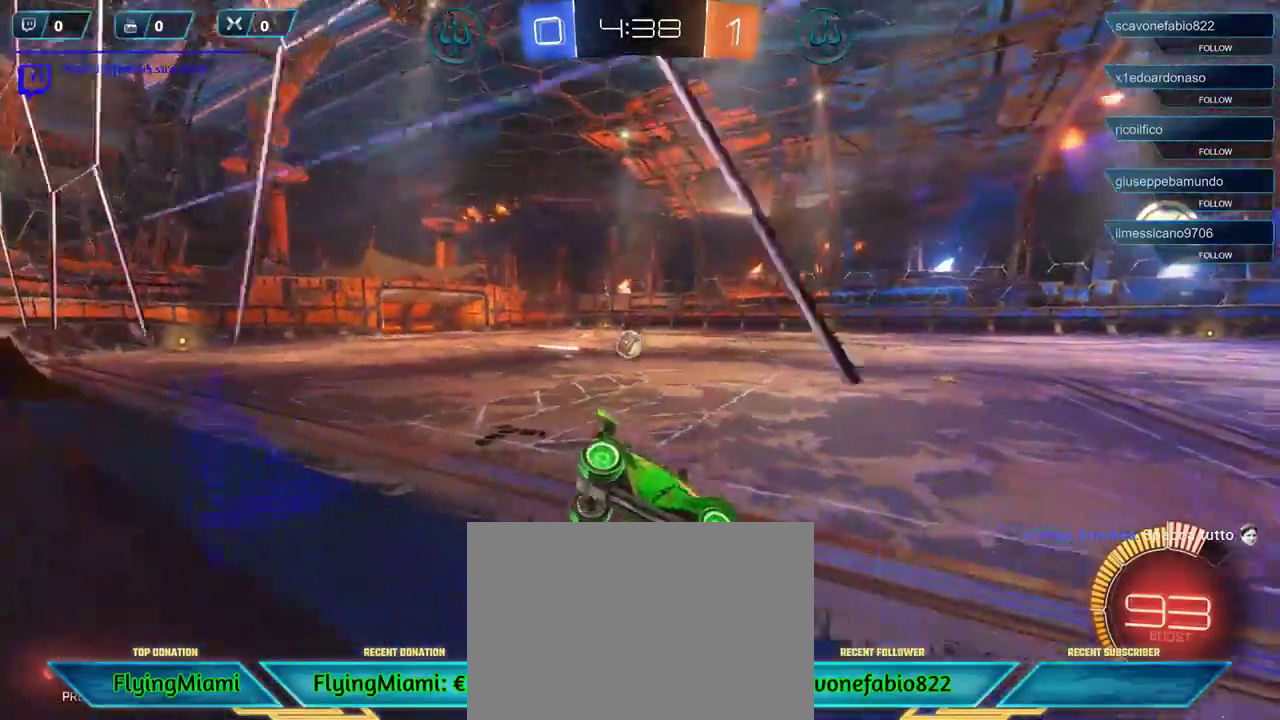
{"buttons": ["R2"], "left_stick": "center", "right_stick": "center", "events": []}